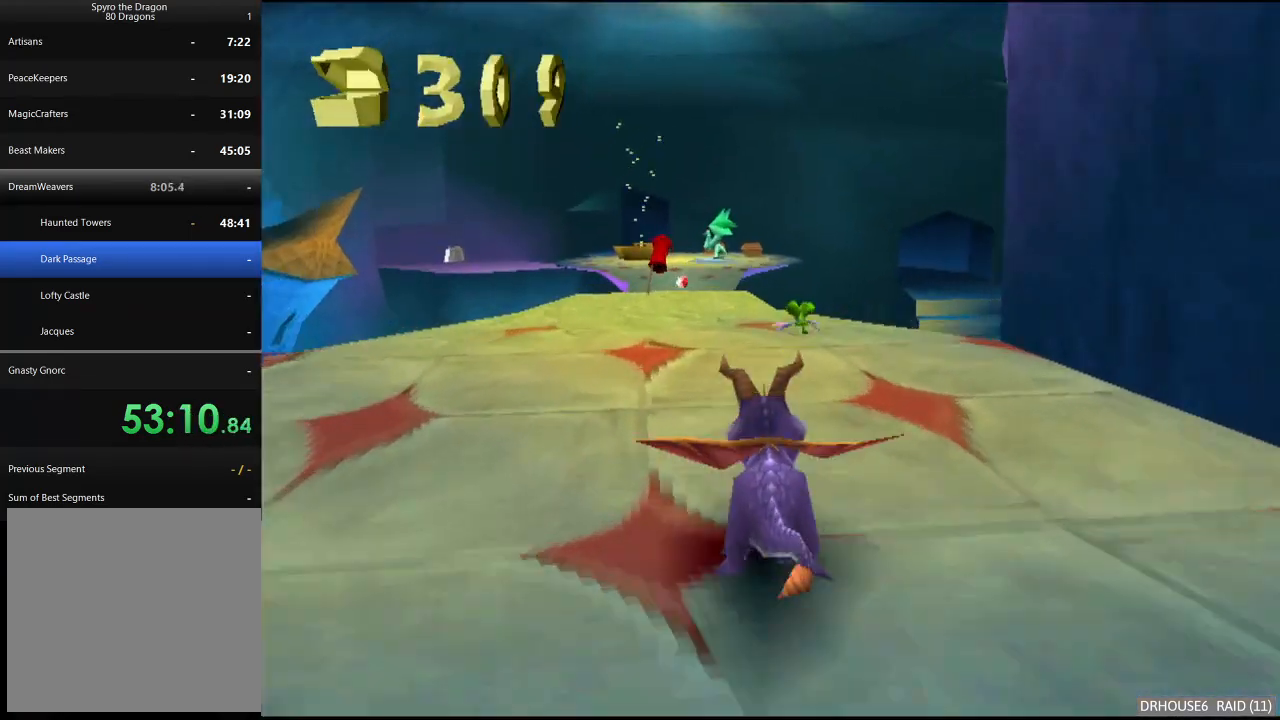
Gameplay with a controller (Xbox layout); each line is a JSON object with the inputs held at the frame after it. "events" lists button and stick changes between this image and that frame as [ms after this image, input, new state], when the widget could be followed in between. Not read: right_stick.
{"buttons": ["X"], "left_stick": "center", "events": [[67, "left_stick", "center"], [383, "left_stick", "right"], [433, "left_stick", "center"]]}
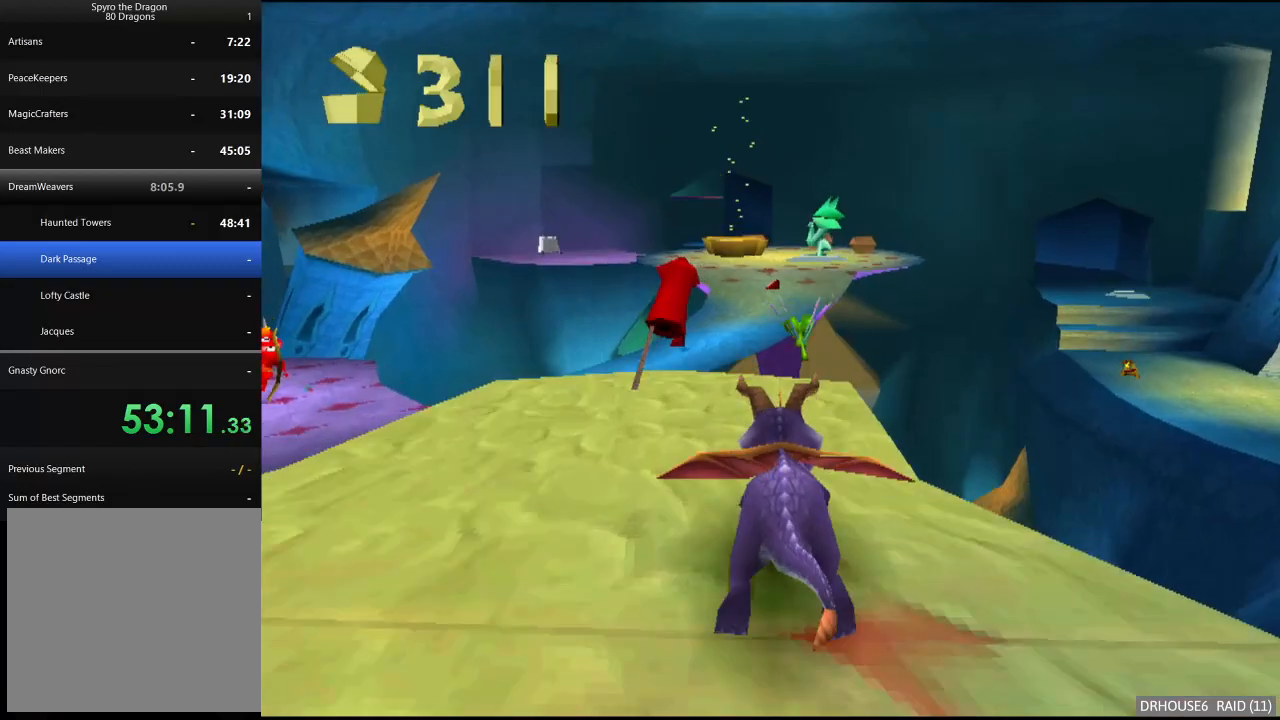
{"buttons": ["X"], "left_stick": "up", "events": [[33, "left_stick", "up-left"], [100, "X", "up"], [133, "left_stick", "up"], [167, "A", "down"], [417, "A", "up"], [483, "X", "down"]]}
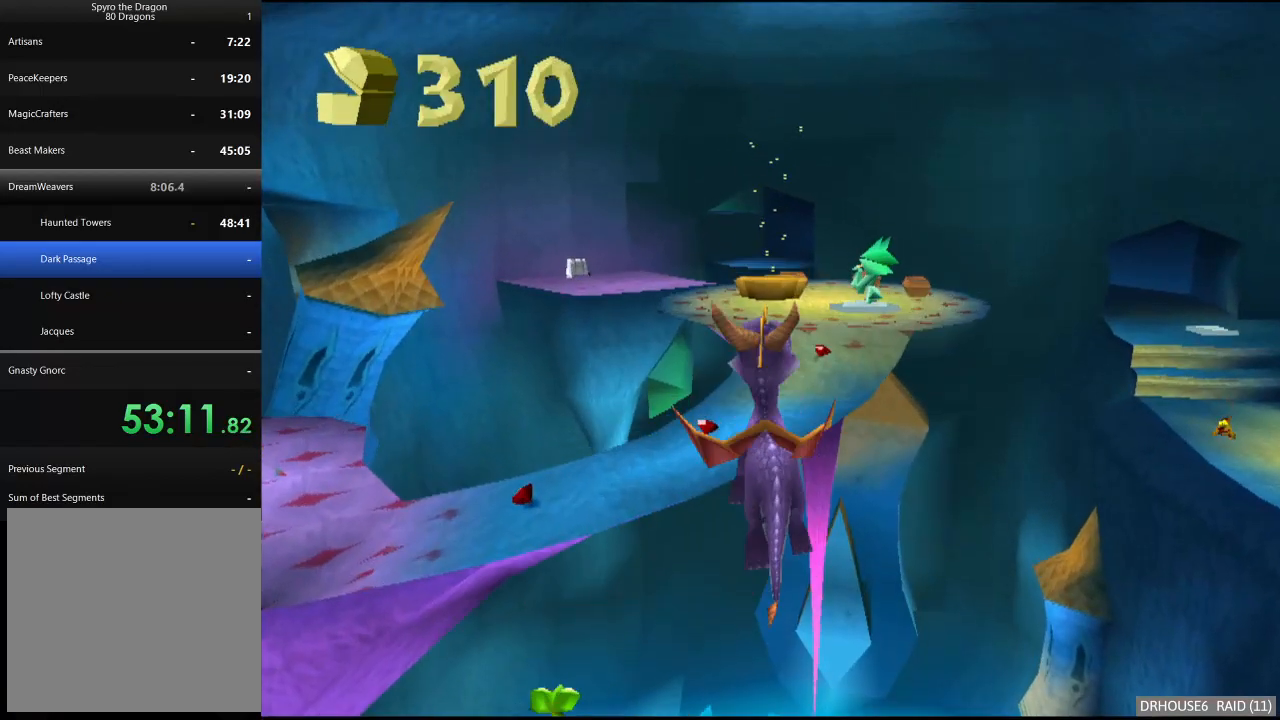
{"buttons": [], "left_stick": "center", "events": [[33, "A", "down"], [50, "X", "up"], [83, "A", "up"], [183, "left_stick", "center"]]}
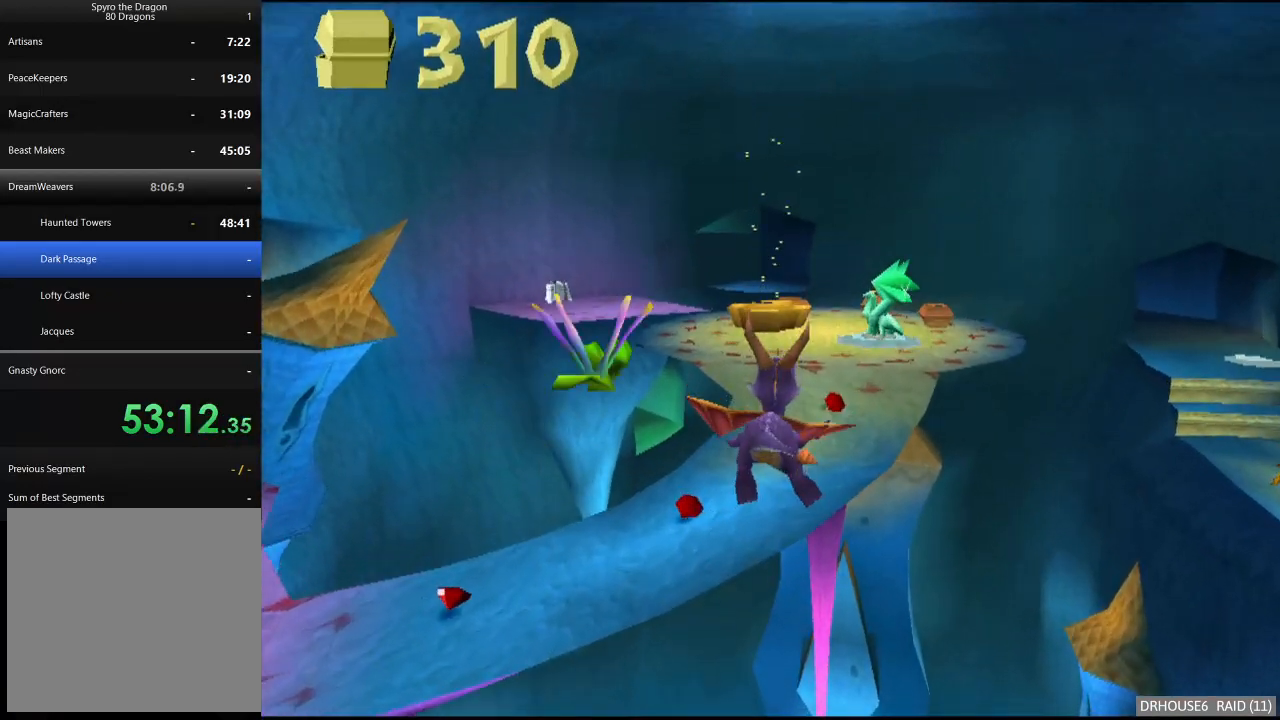
{"buttons": ["X"], "left_stick": "center", "events": [[250, "left_stick", "right"], [300, "X", "down"], [333, "left_stick", "center"]]}
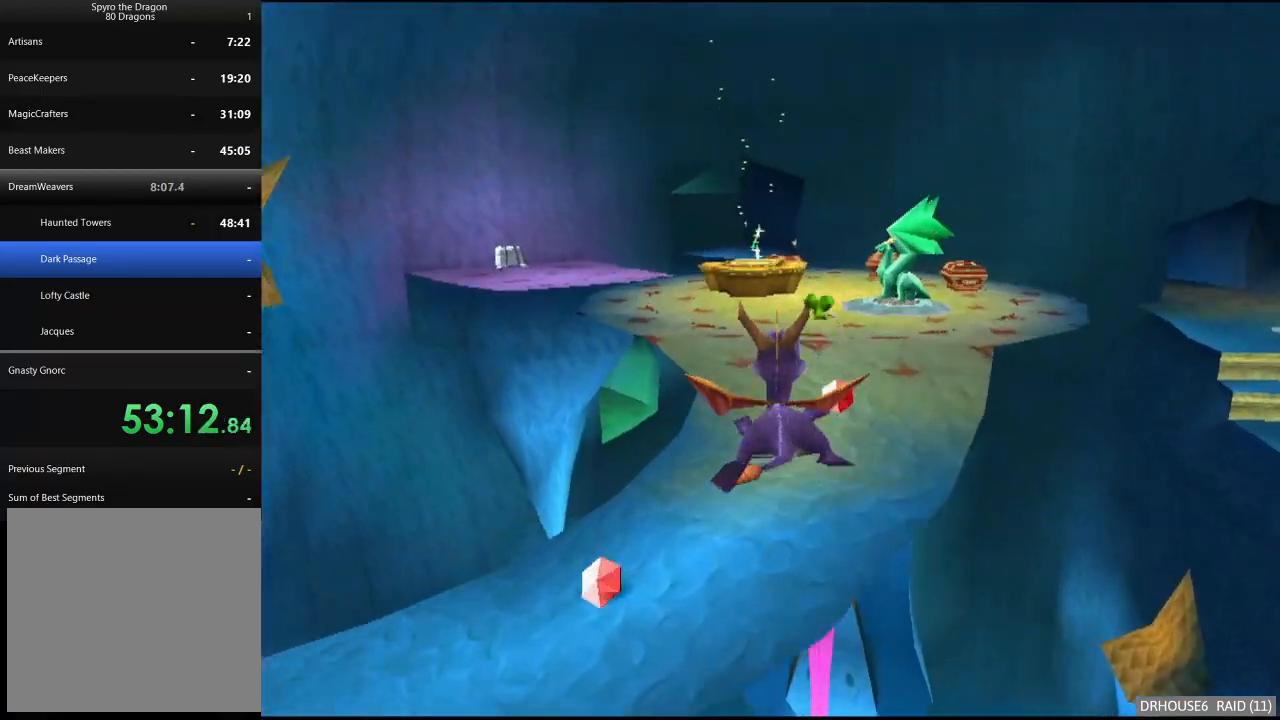
{"buttons": ["X"], "left_stick": "center", "events": [[183, "left_stick", "right"], [367, "left_stick", "center"]]}
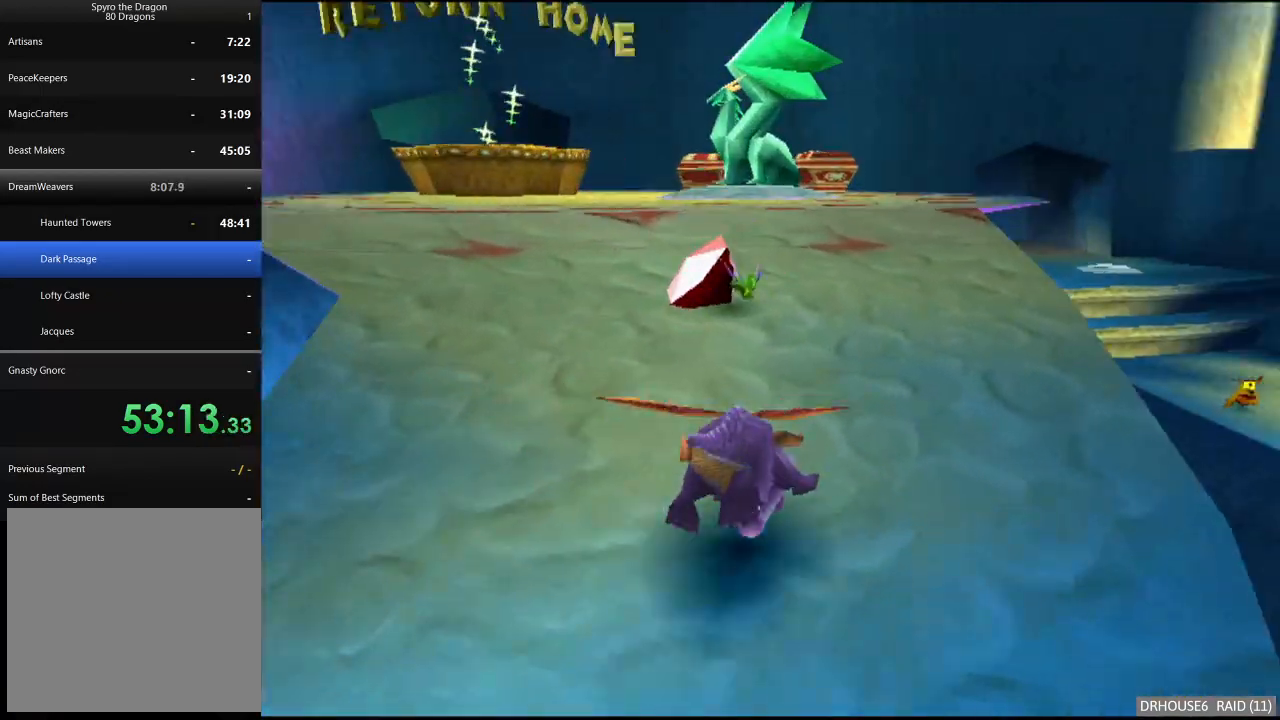
{"buttons": ["X"], "left_stick": "right", "events": [[467, "left_stick", "right"]]}
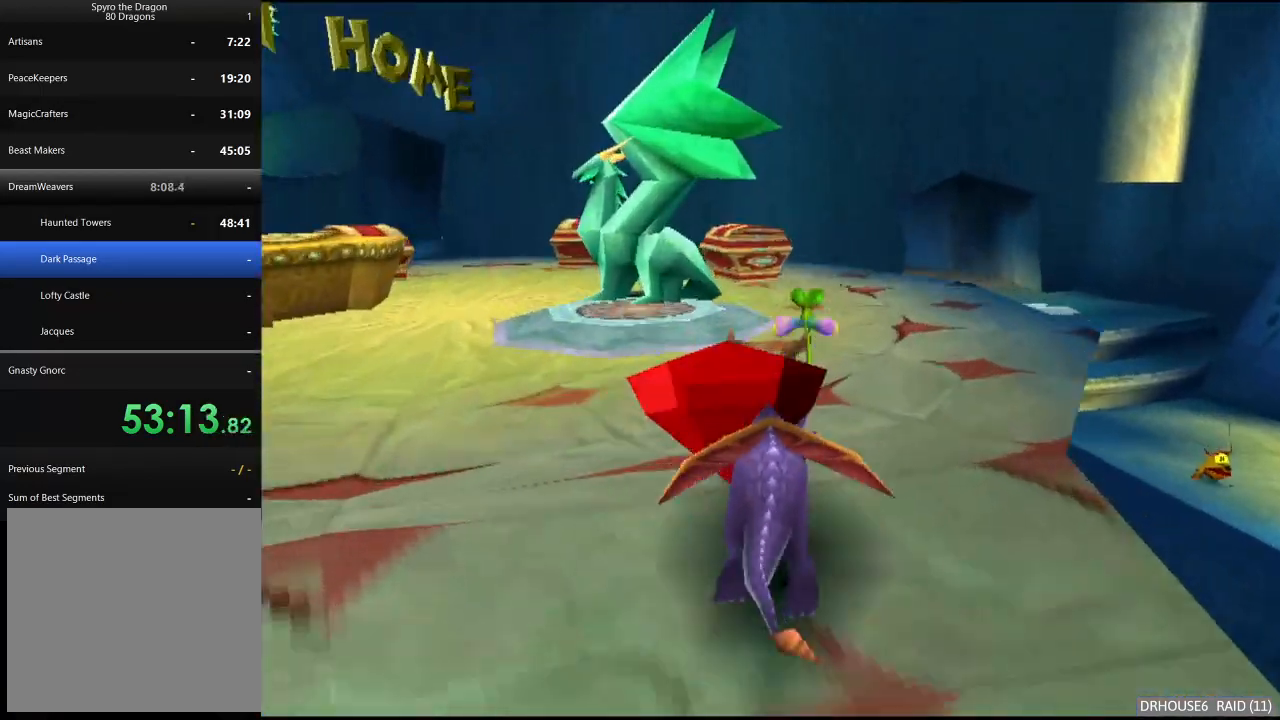
{"buttons": ["X"], "left_stick": "left", "events": [[100, "left_stick", "center"], [217, "left_stick", "left"]]}
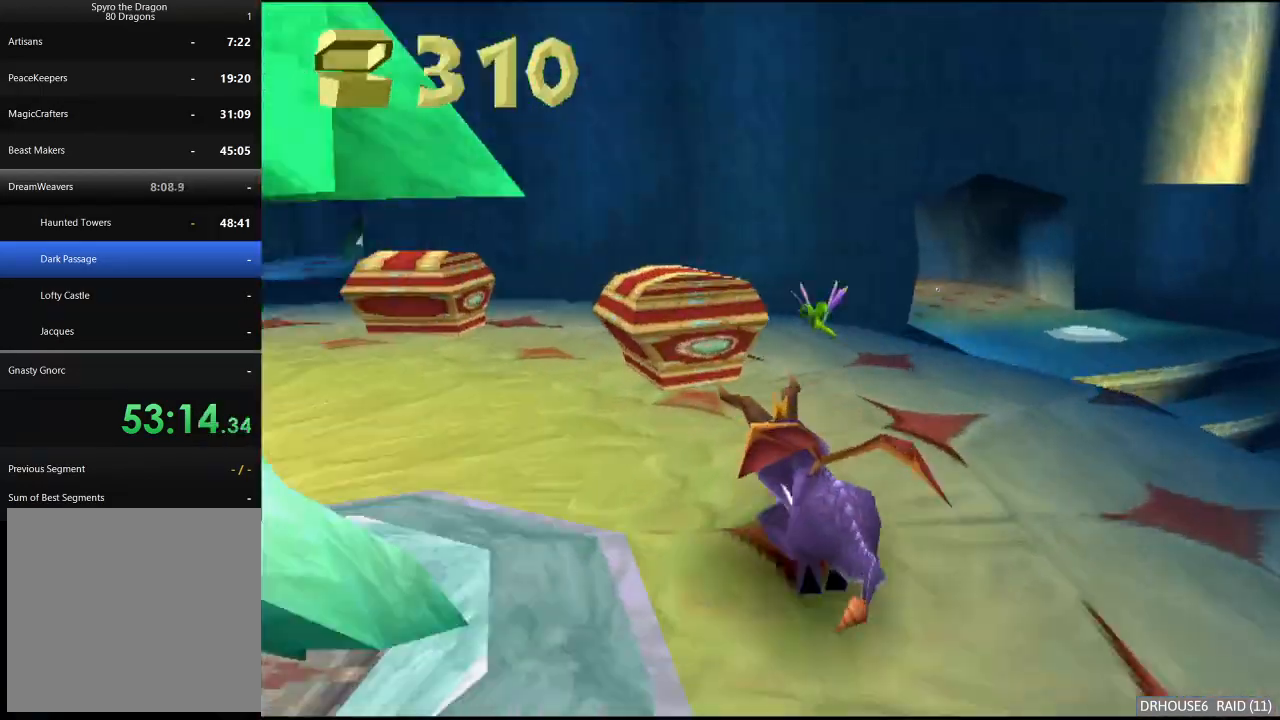
{"buttons": ["X"], "left_stick": "center", "events": [[233, "X", "up"], [317, "X", "down"], [450, "left_stick", "center"]]}
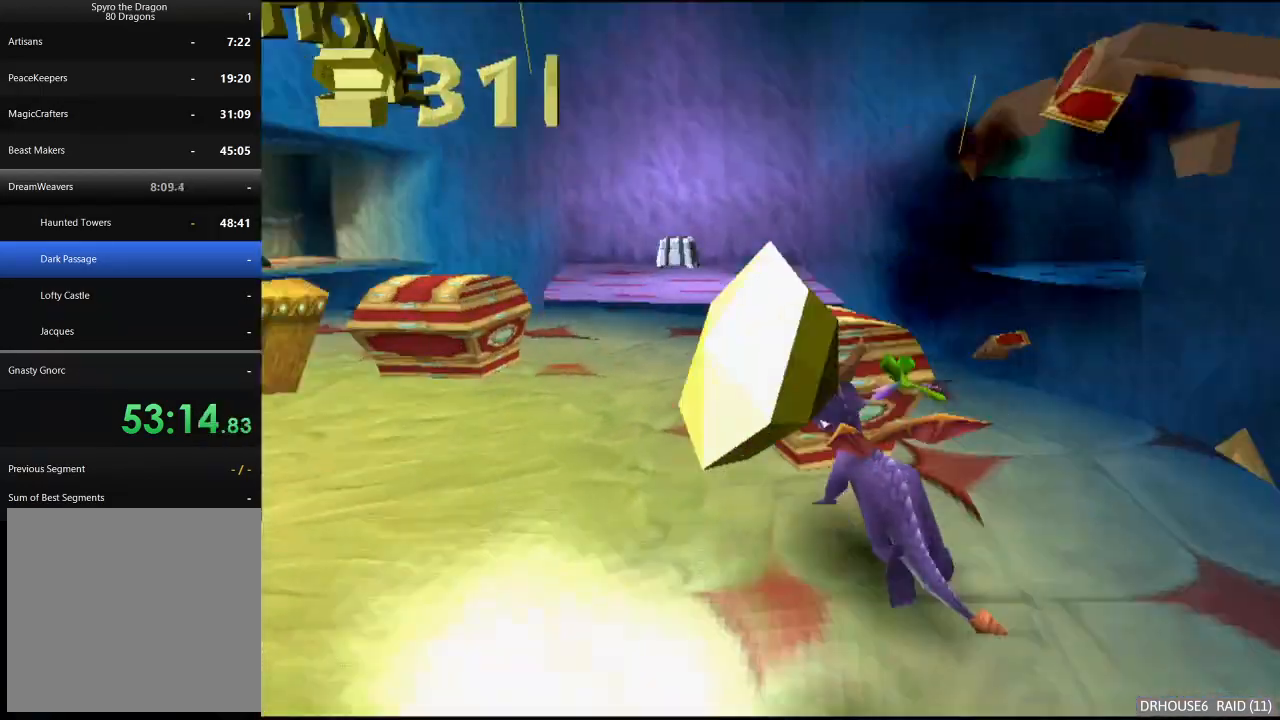
{"buttons": [], "left_stick": "down-left", "events": [[67, "left_stick", "left"], [267, "left_stick", "down-left"], [333, "X", "up"], [417, "A", "down"], [500, "A", "up"]]}
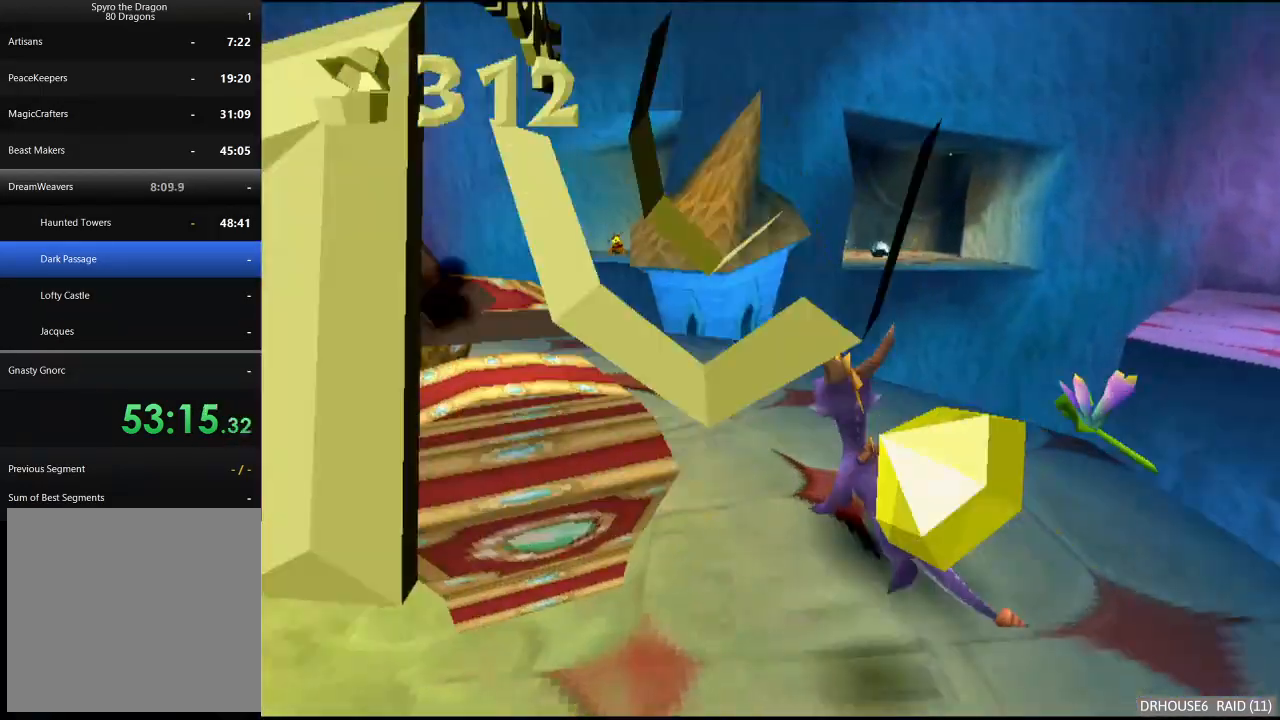
{"buttons": [], "left_stick": "down", "events": [[33, "left_stick", "down"], [217, "left_stick", "center"], [450, "left_stick", "down"]]}
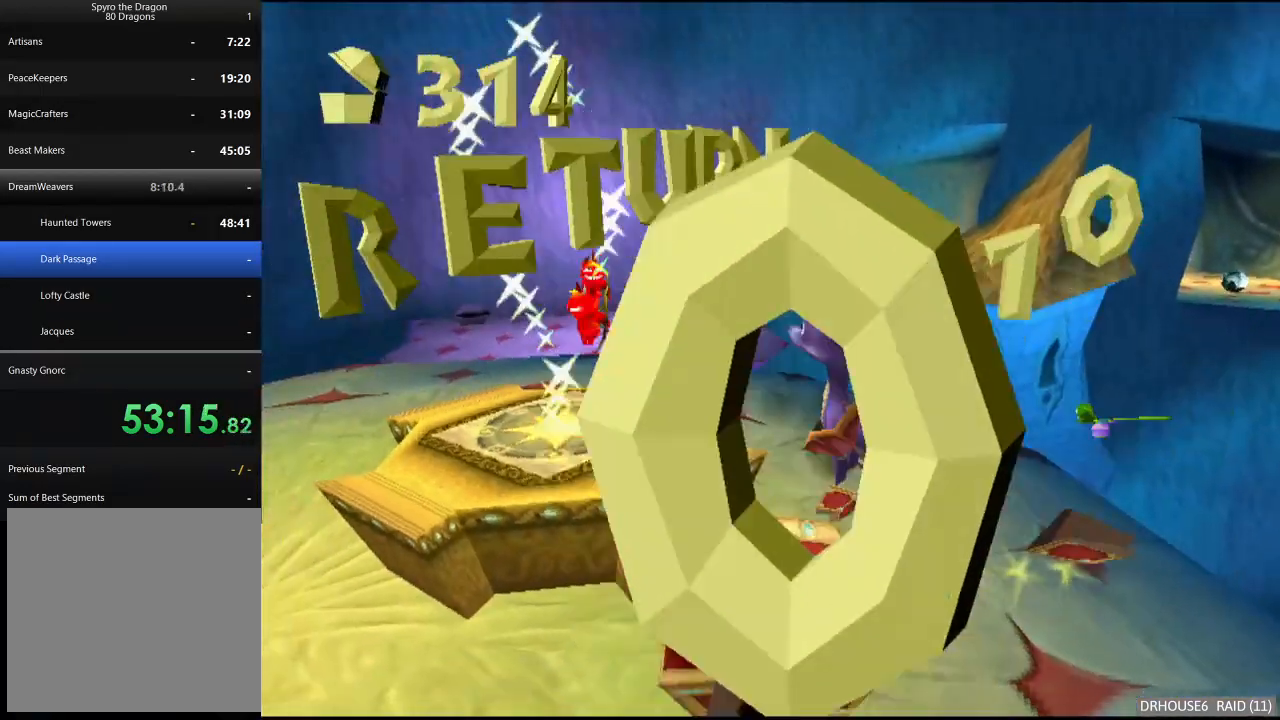
{"buttons": ["X"], "left_stick": "up-left", "events": [[33, "left_stick", "down-left"], [217, "X", "down"], [317, "left_stick", "left"], [467, "left_stick", "up-left"]]}
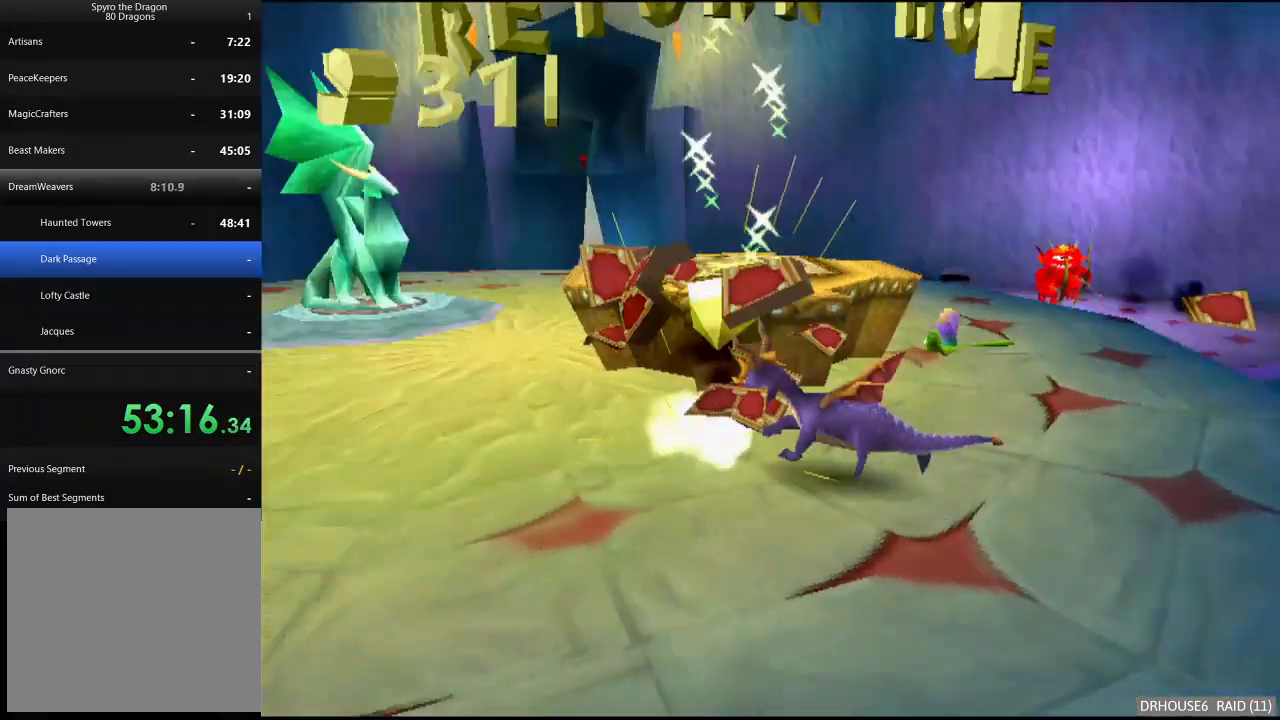
{"buttons": ["A"], "left_stick": "up", "events": [[50, "left_stick", "up"], [217, "X", "up"], [217, "left_stick", "up-right"], [333, "A", "down"], [500, "left_stick", "up"]]}
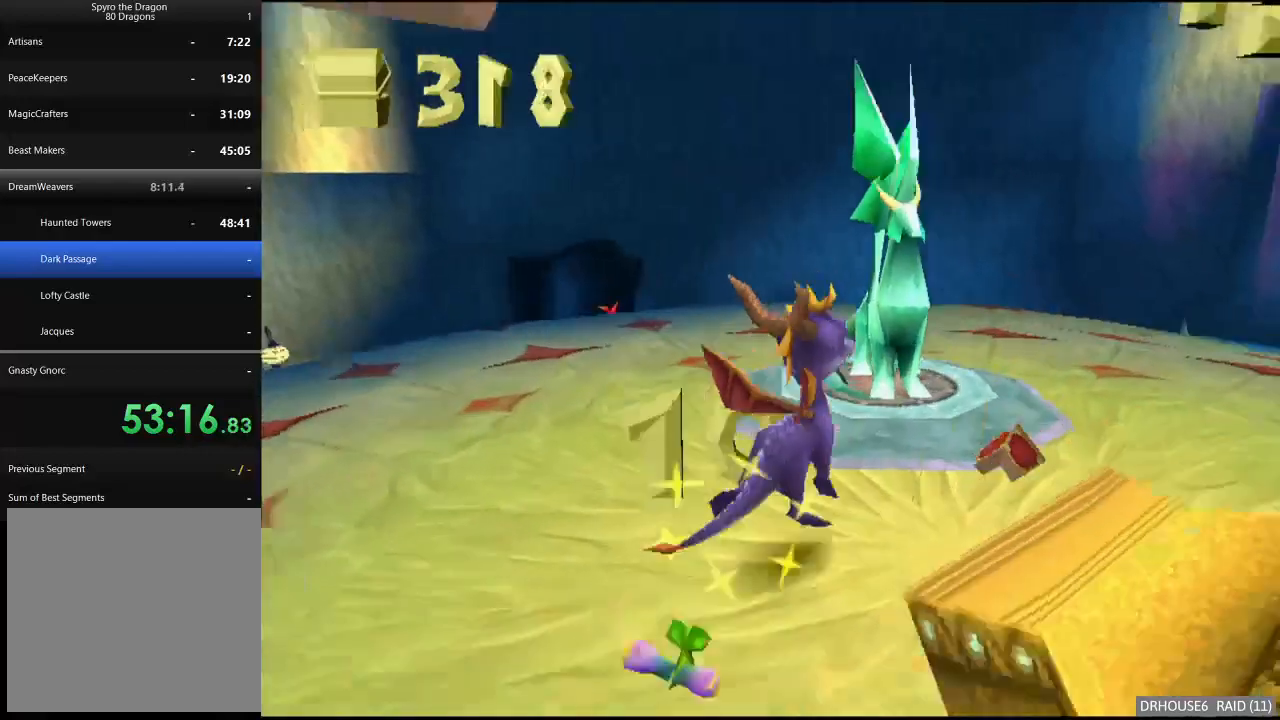
{"buttons": [], "left_stick": "center", "events": [[33, "A", "up"], [83, "X", "down"], [200, "left_stick", "up-right"], [333, "X", "up"], [450, "left_stick", "center"]]}
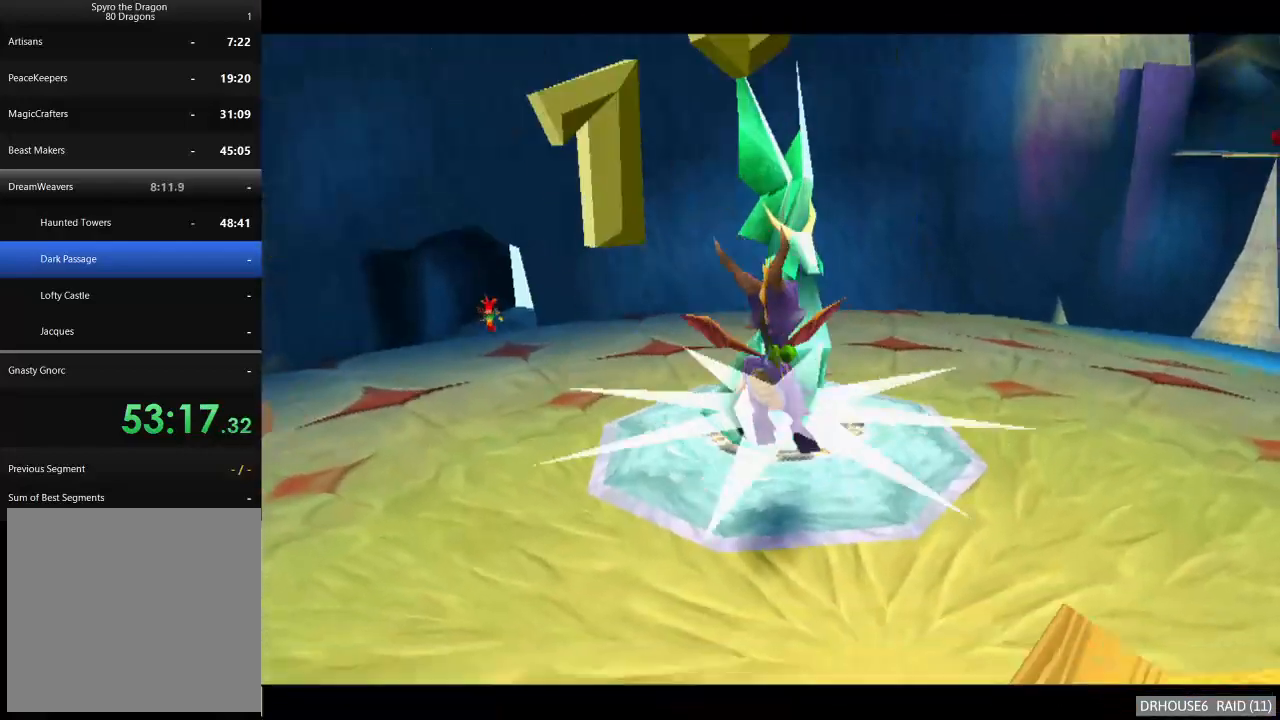
{"buttons": [], "left_stick": "center", "events": []}
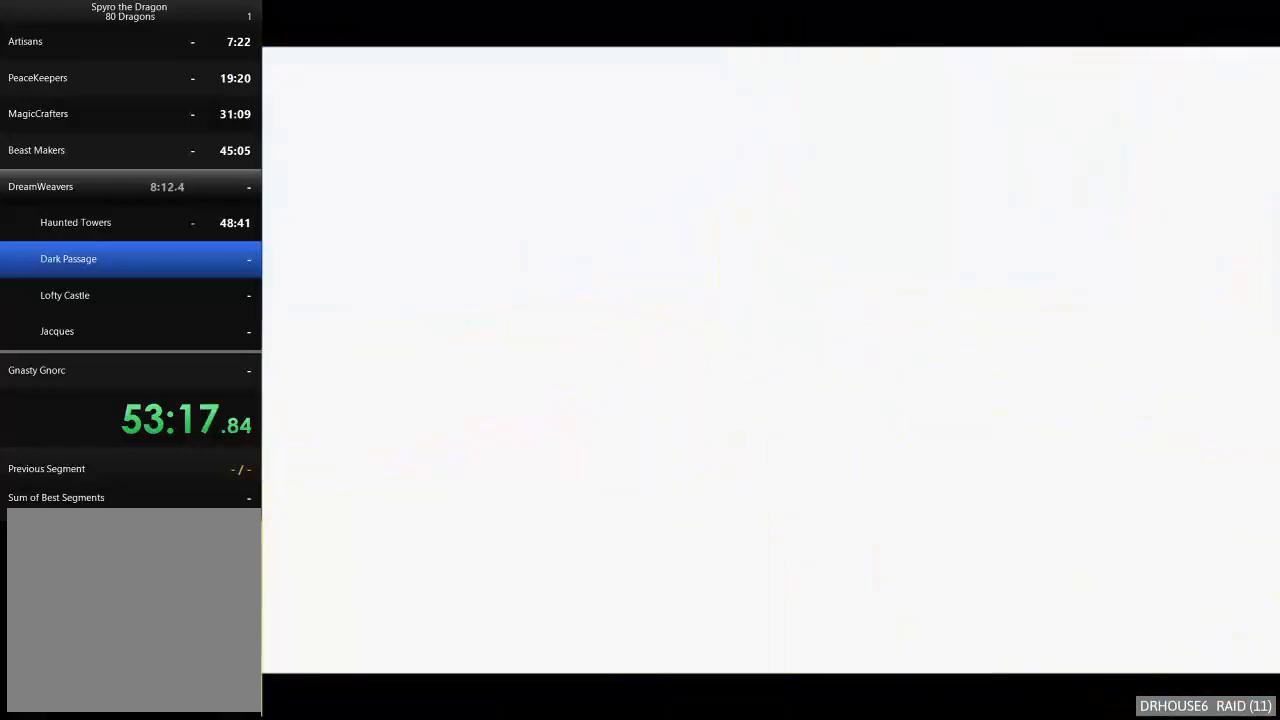
{"buttons": [], "left_stick": "center", "events": []}
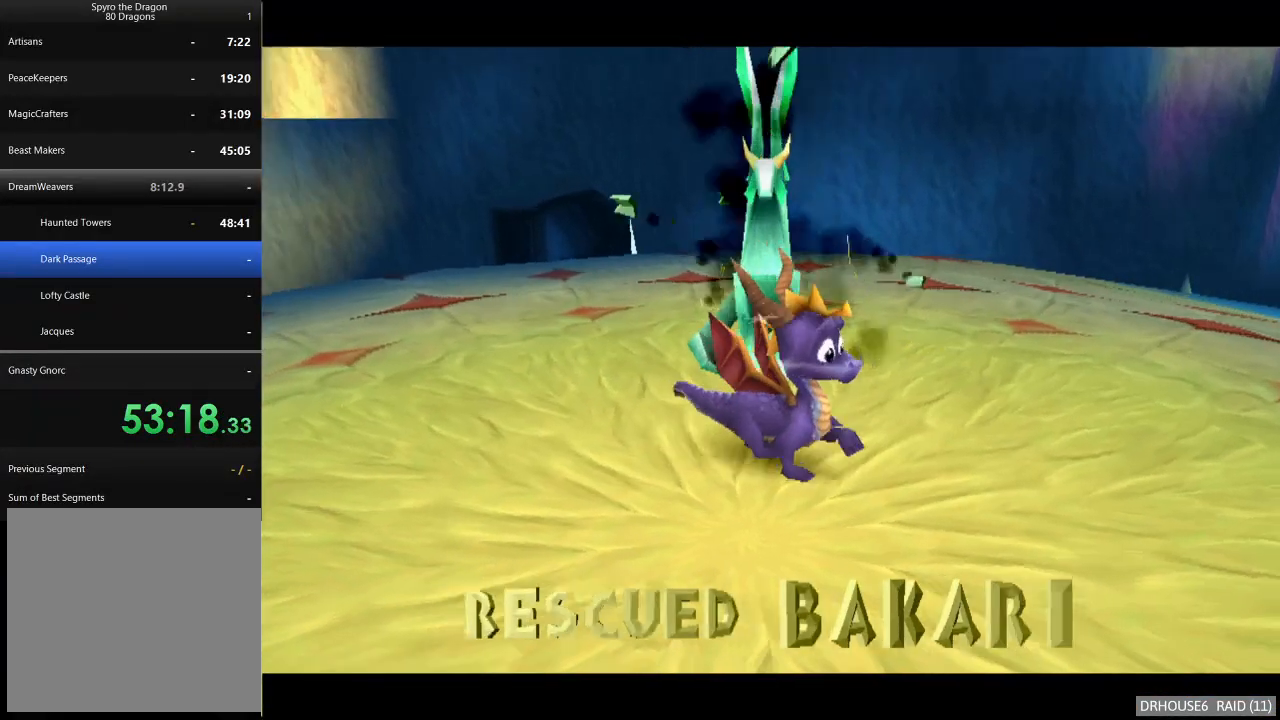
{"buttons": [], "left_stick": "center", "events": []}
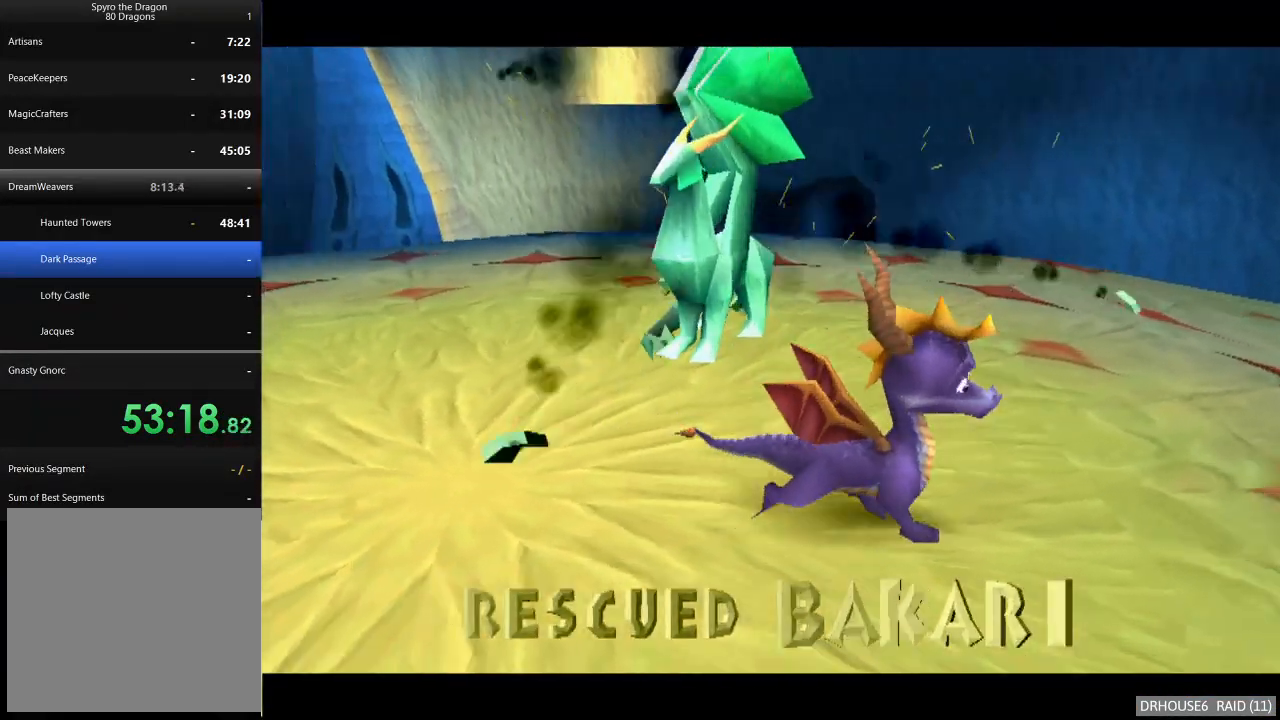
{"buttons": [], "left_stick": "center", "events": []}
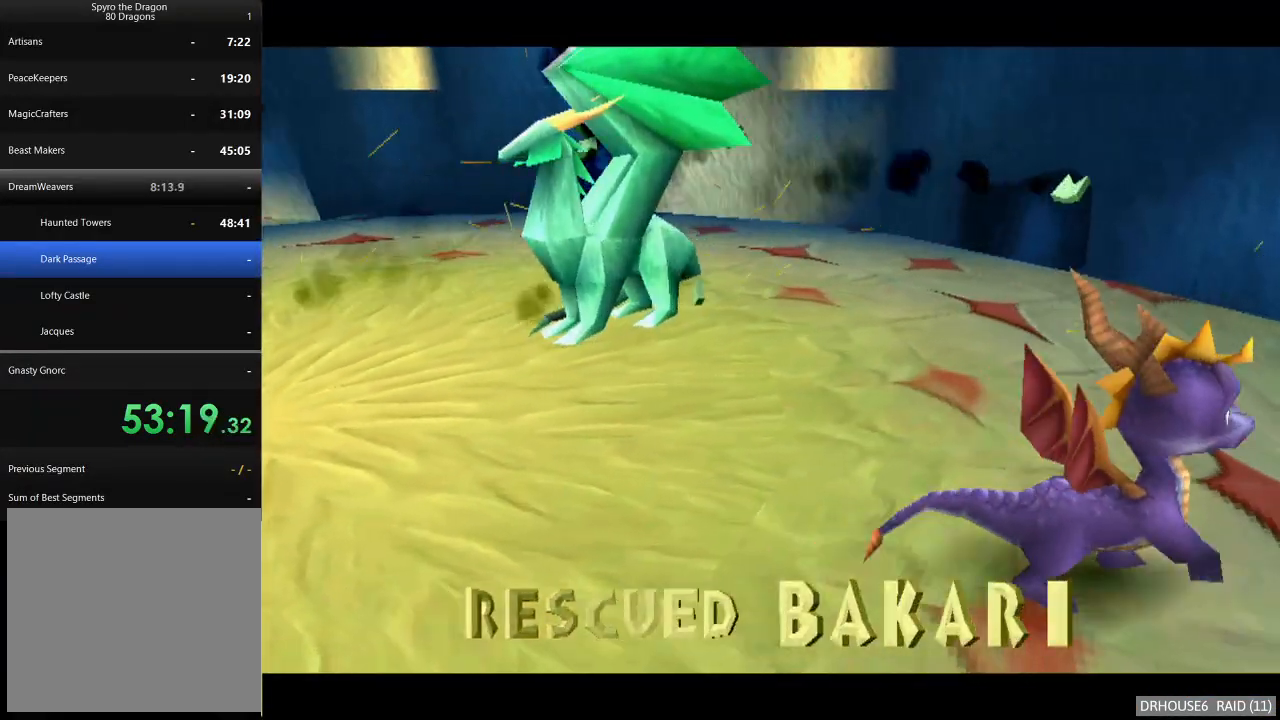
{"buttons": ["A"], "left_stick": "center", "events": [[250, "A", "down"], [333, "A", "up"], [433, "A", "down"]]}
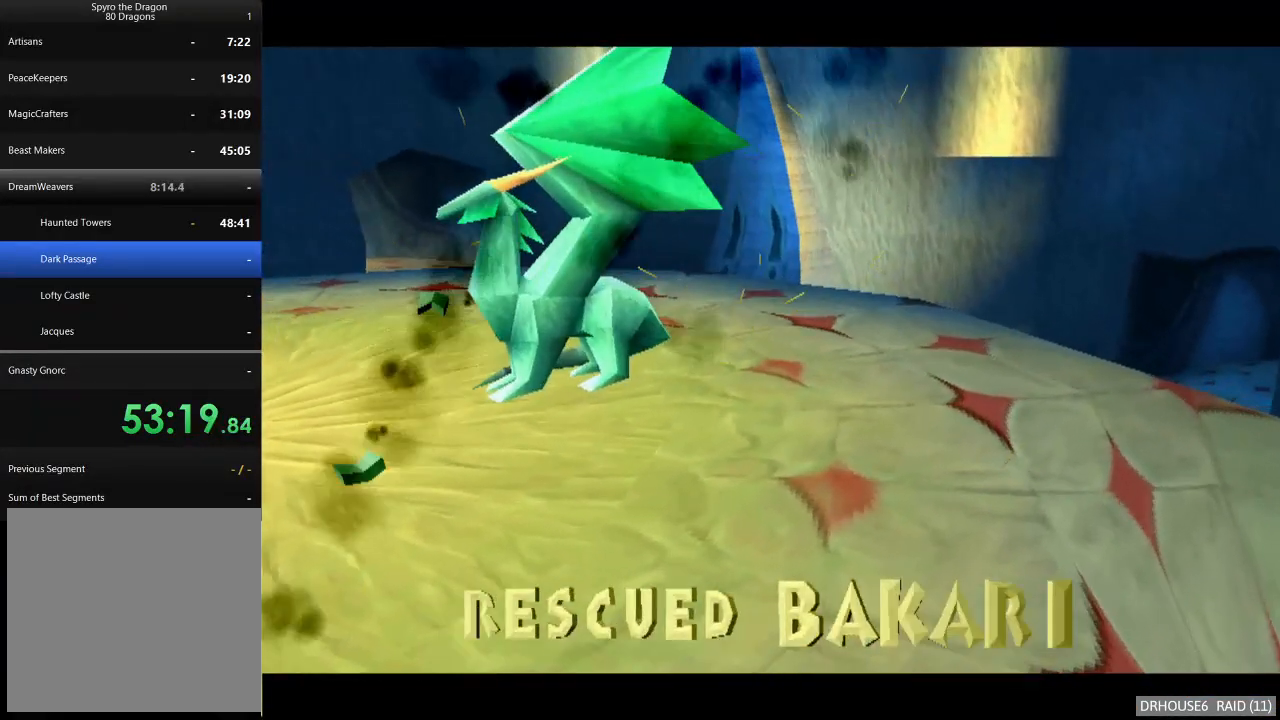
{"buttons": [], "left_stick": "center", "events": [[17, "A", "up"], [100, "A", "down"], [167, "A", "up"], [250, "A", "down"], [317, "A", "up"], [400, "A", "down"], [483, "A", "up"]]}
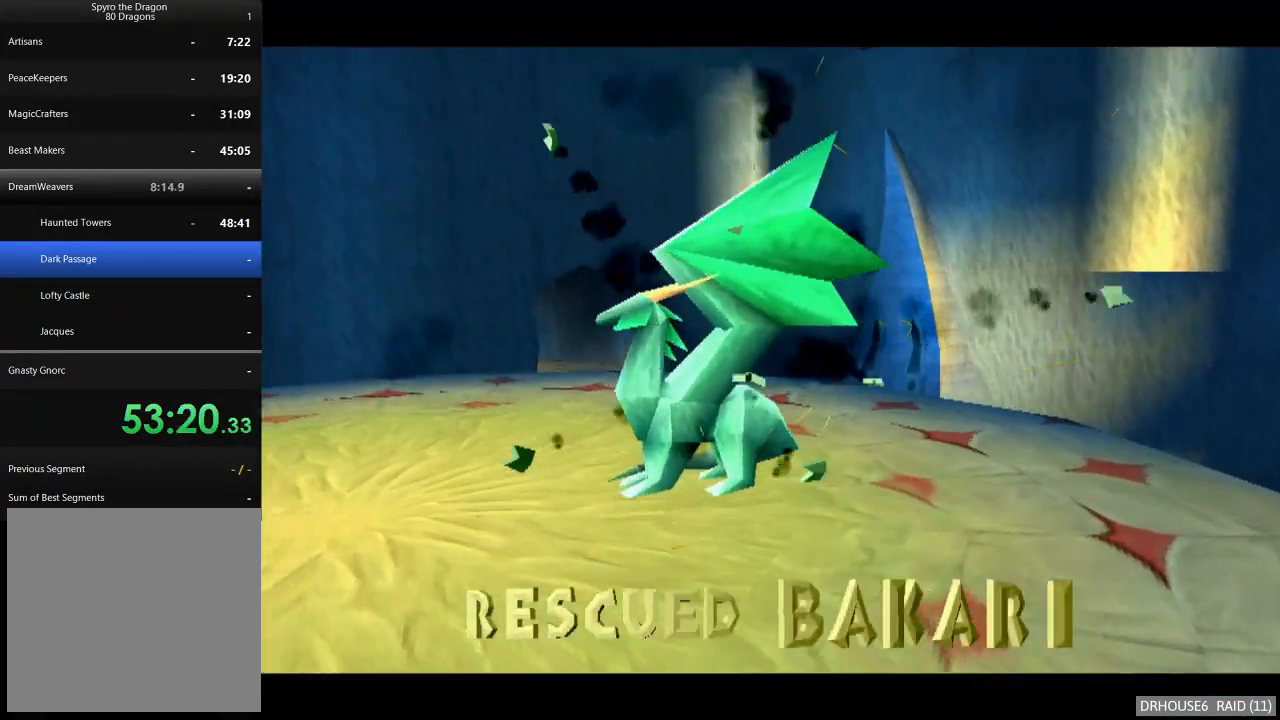
{"buttons": [], "left_stick": "center", "events": [[67, "A", "down"], [133, "A", "up"], [217, "A", "down"], [300, "A", "up"], [367, "A", "down"], [450, "A", "up"]]}
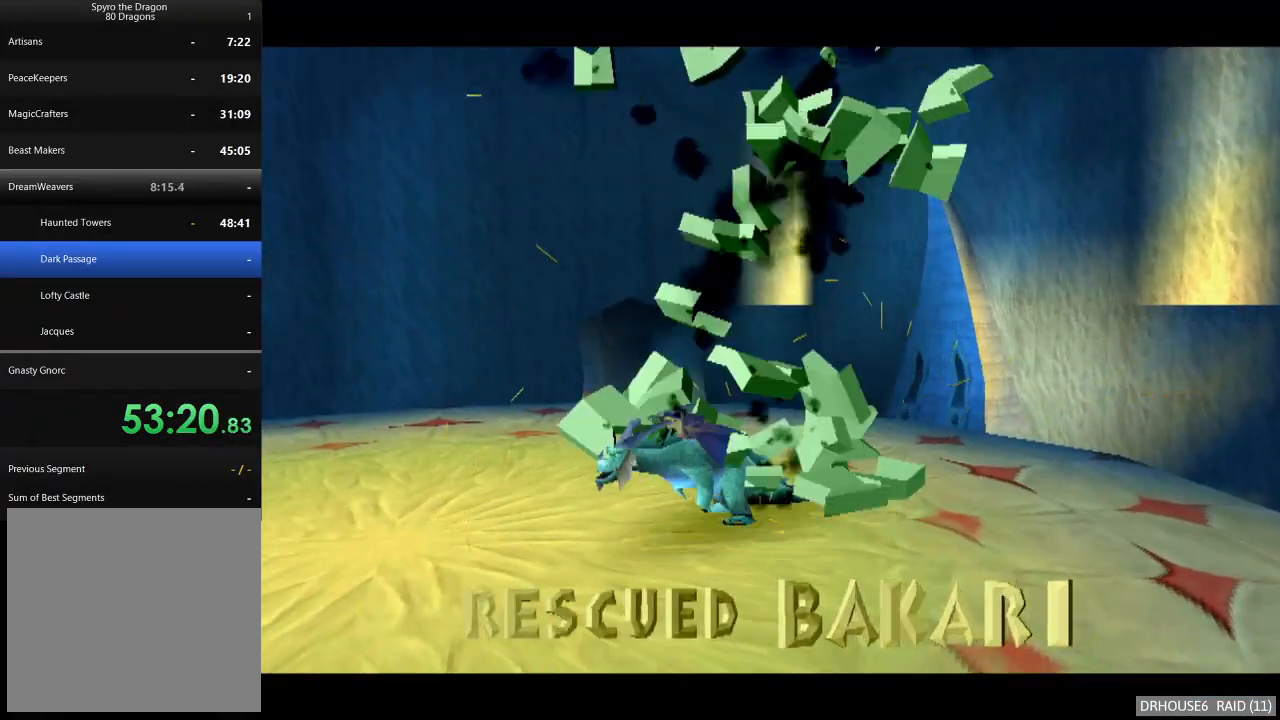
{"buttons": ["A"], "left_stick": "center", "events": [[17, "A", "down"], [100, "A", "up"], [167, "A", "down"], [267, "A", "up"], [333, "A", "down"], [400, "A", "up"], [483, "A", "down"]]}
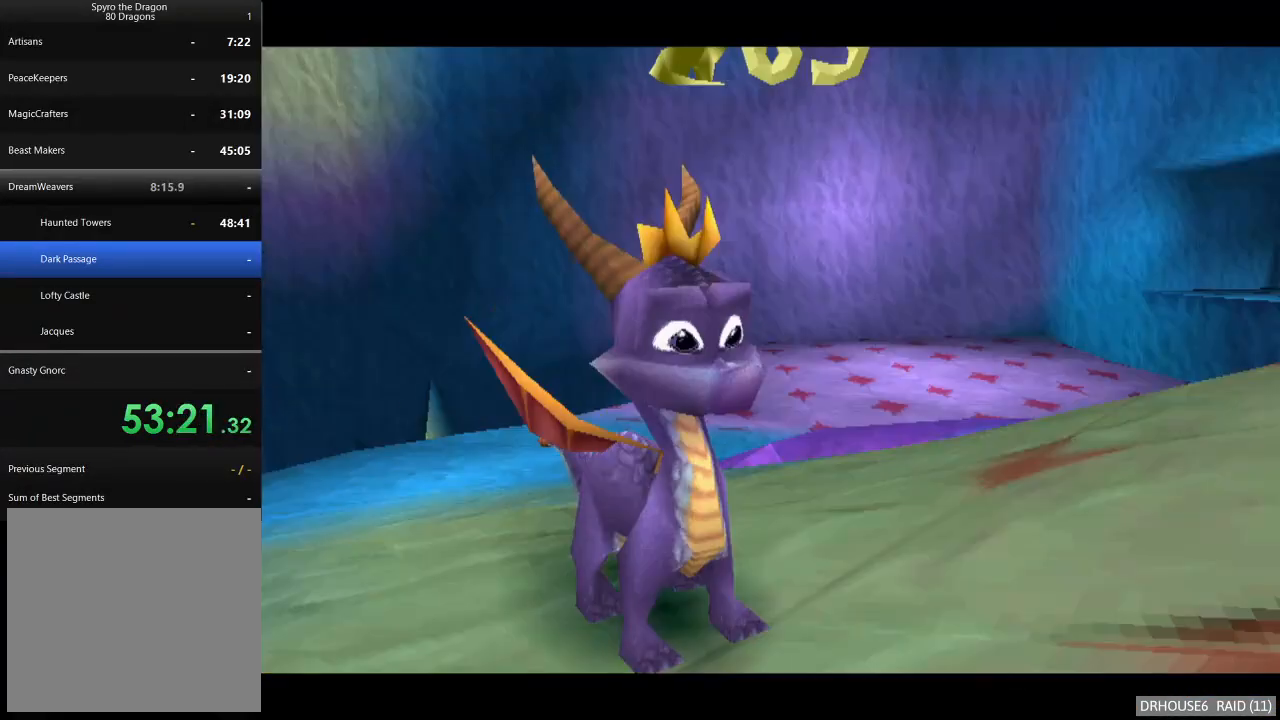
{"buttons": [], "left_stick": "center", "events": [[50, "A", "up"], [150, "A", "down"], [200, "A", "up"], [300, "A", "down"], [350, "A", "up"], [450, "A", "down"], [500, "A", "up"]]}
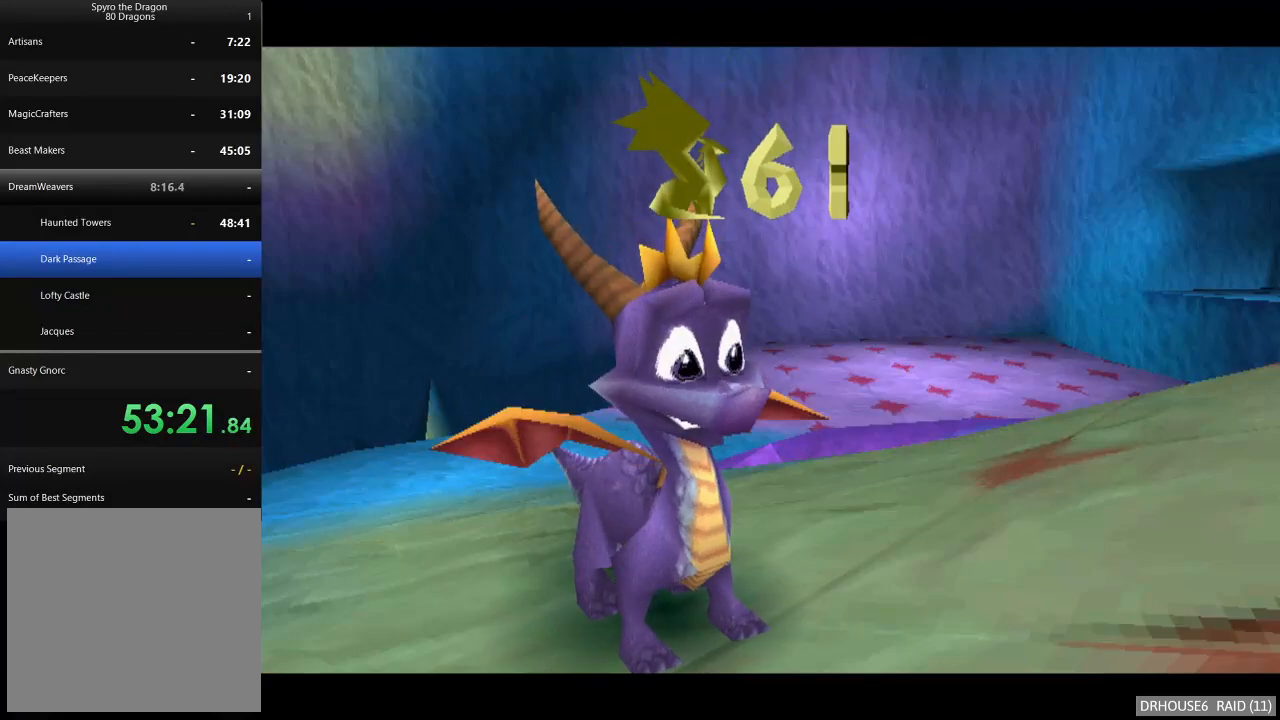
{"buttons": [], "left_stick": "center", "events": [[100, "A", "down"], [167, "A", "up"], [250, "A", "down"], [317, "A", "up"], [400, "A", "down"], [450, "A", "up"]]}
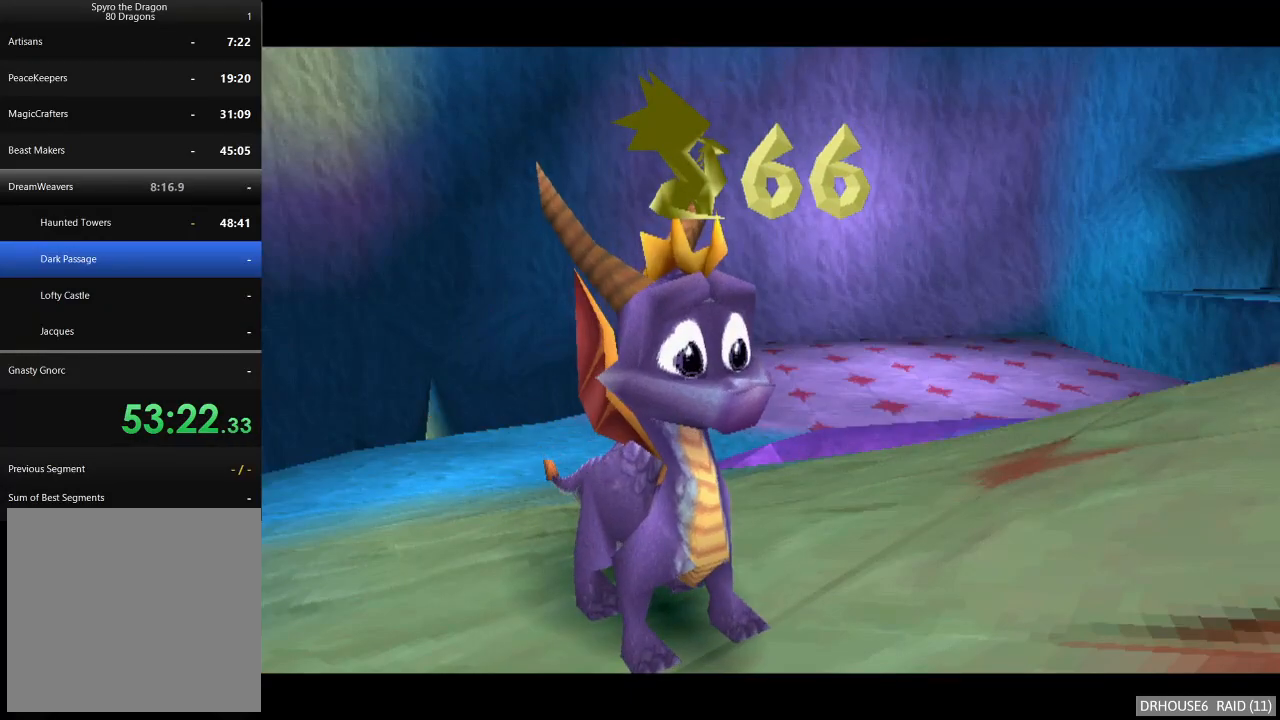
{"buttons": ["A"], "left_stick": "center", "events": [[500, "A", "down"]]}
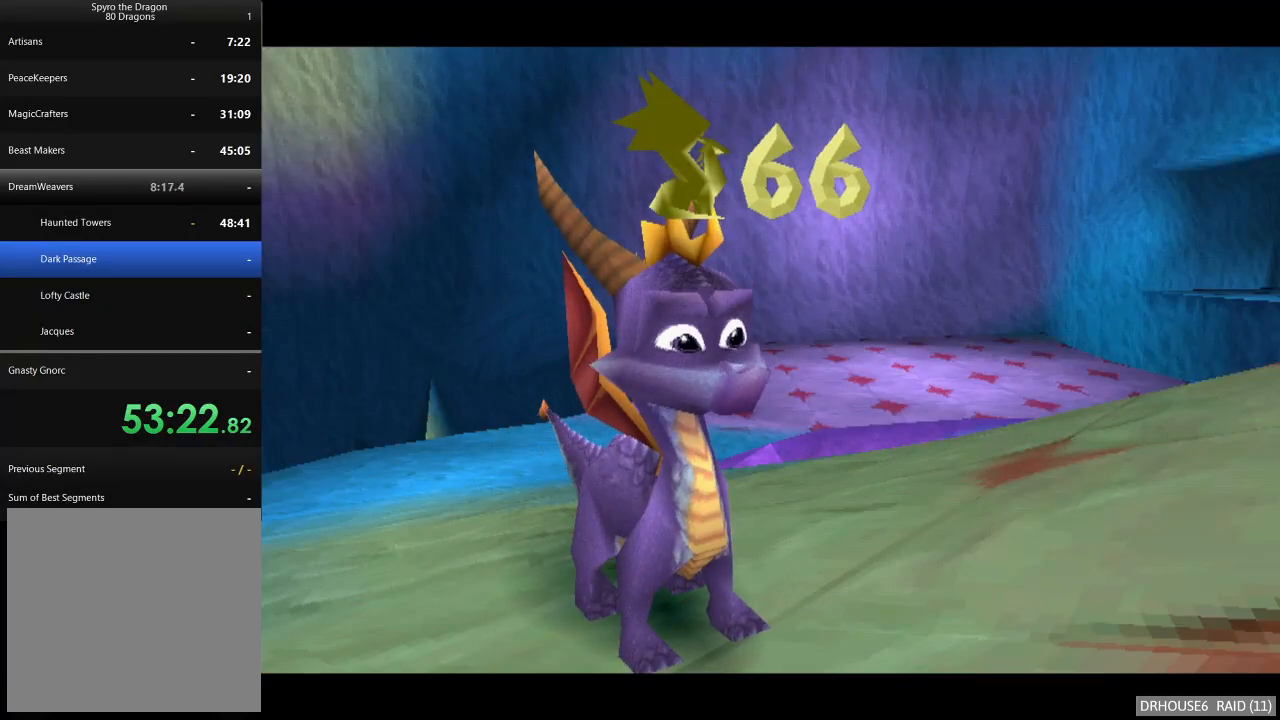
{"buttons": [], "left_stick": "center", "events": [[83, "A", "up"], [200, "A", "down"], [233, "A", "up"]]}
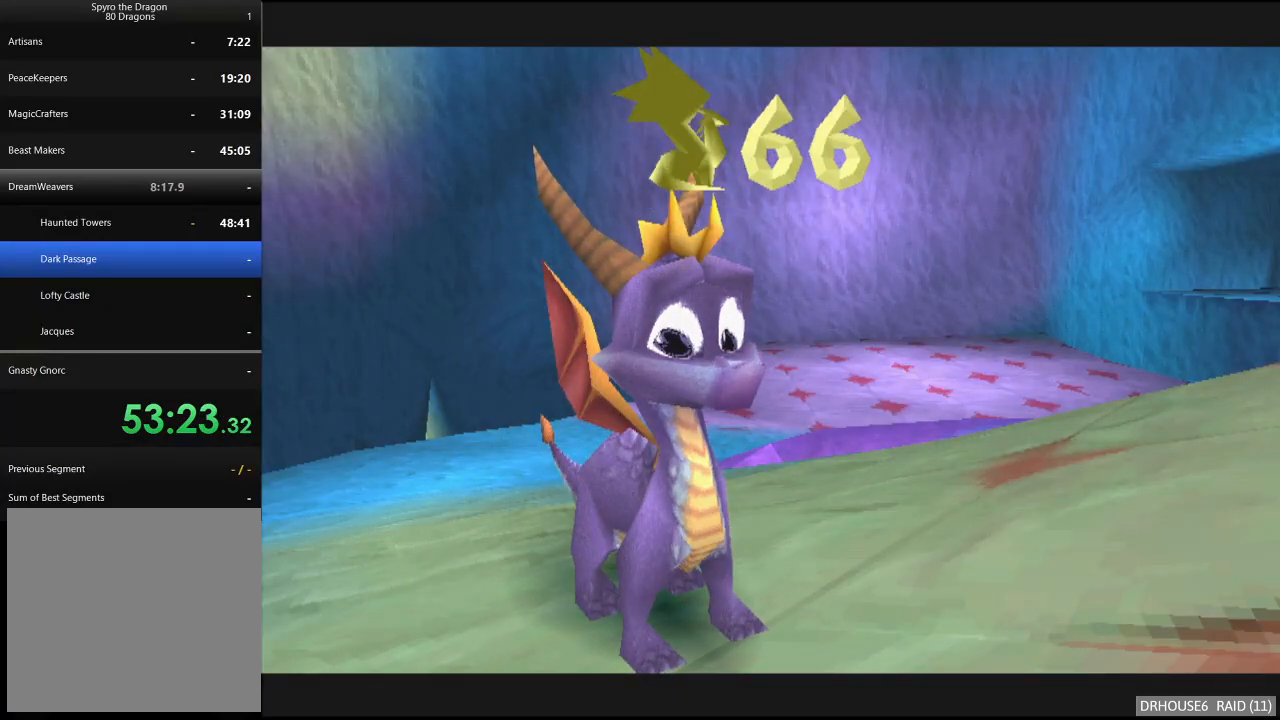
{"buttons": [], "left_stick": "center", "events": []}
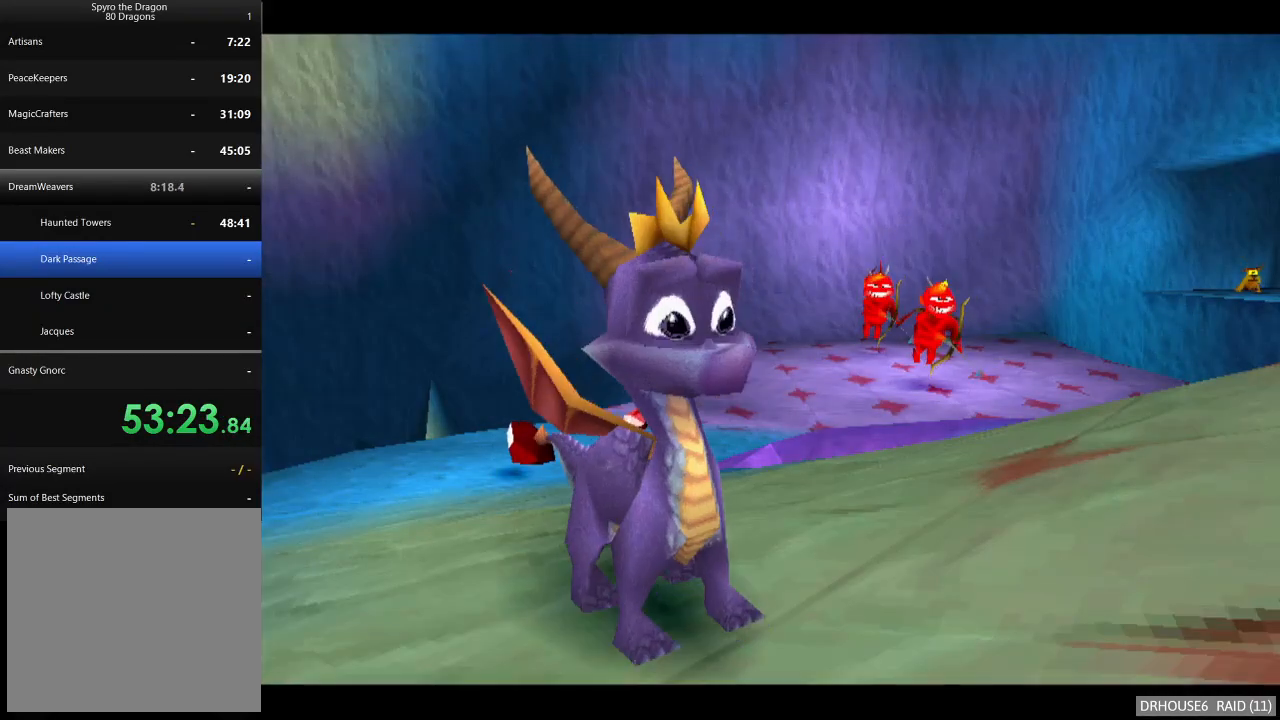
{"buttons": [], "left_stick": "center", "events": [[100, "SELECT", "down"], [267, "SELECT", "up"]]}
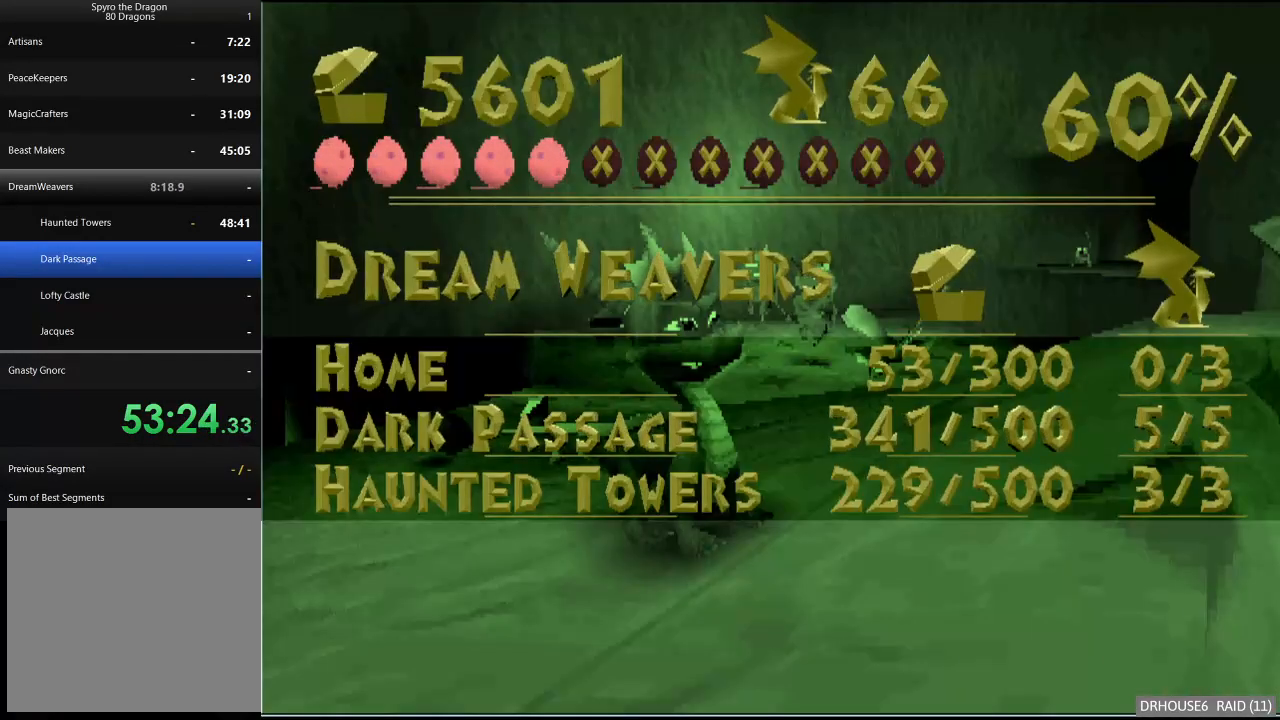
{"buttons": [], "left_stick": "center", "events": [[367, "SELECT", "down"], [500, "SELECT", "up"]]}
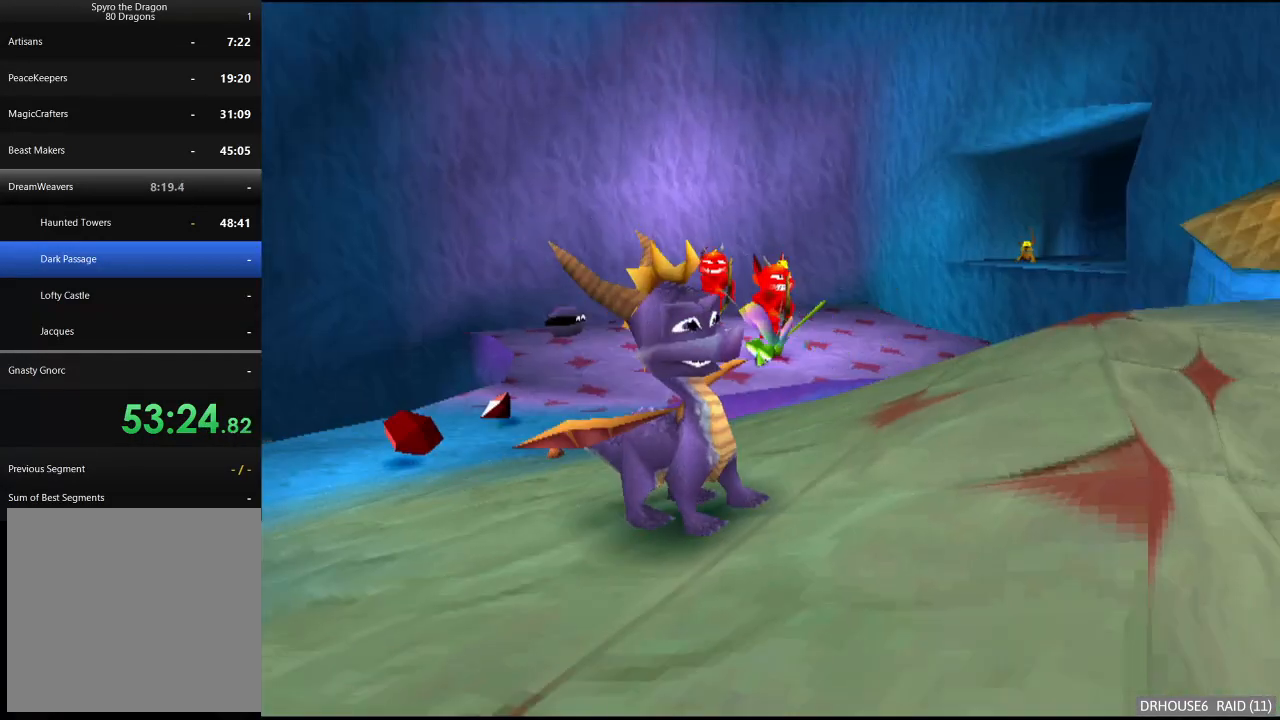
{"buttons": ["DPAD_UP"], "left_stick": "center", "events": [[100, "START", "down"], [267, "START", "up"], [417, "DPAD_UP", "down"]]}
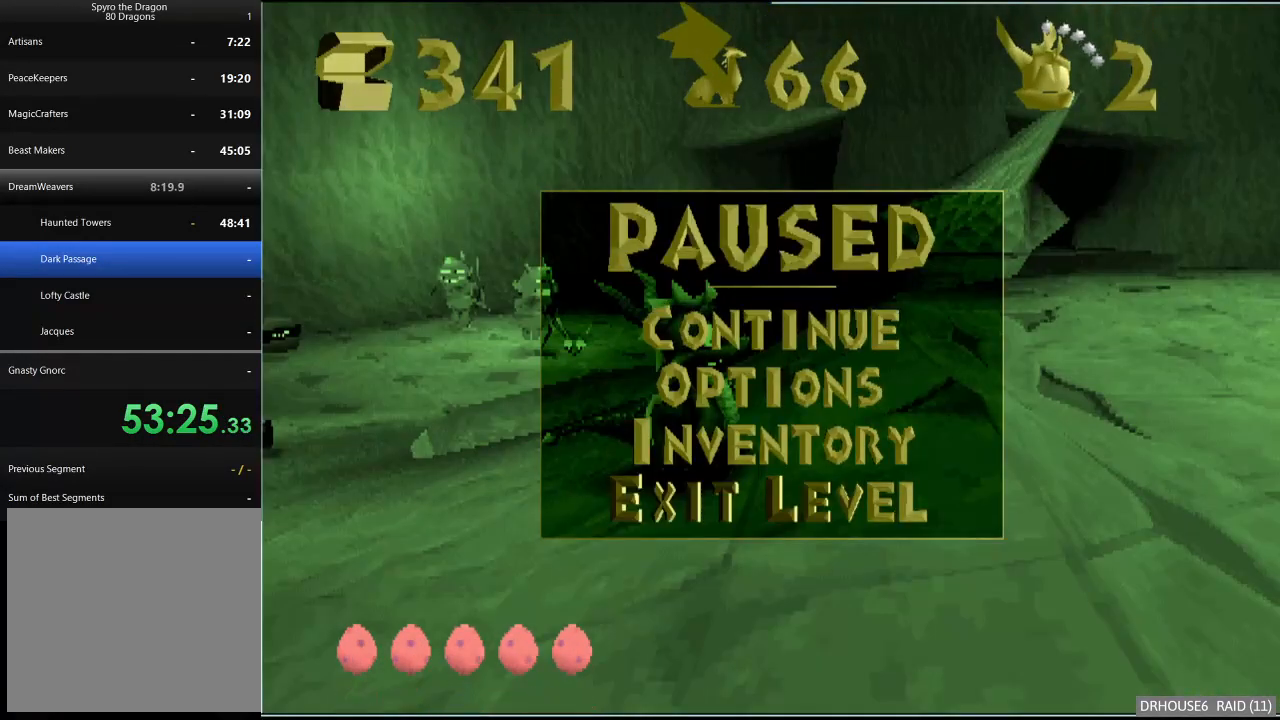
{"buttons": [], "left_stick": "center", "events": [[17, "A", "down"], [33, "DPAD_UP", "up"], [117, "A", "up"]]}